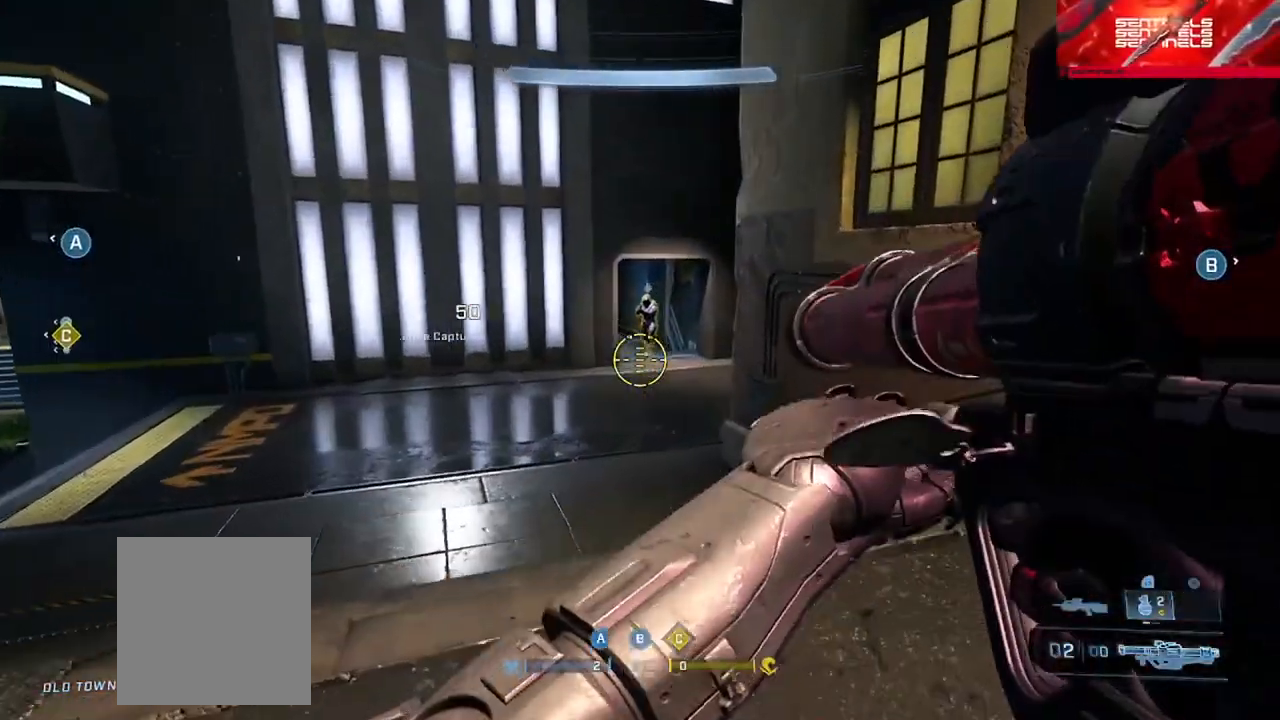
Gameplay with a controller (Xbox layout); each line is a JSON object with the inputs held at the frame after it. "events" lists button and stick changes between this image and that frame as [ms after this image, input, new state], when the widget could be followed in between.
{"buttons": [], "left_stick": "down-left", "right_stick": "center", "events": [[83, "right_stick", "right"], [200, "left_stick", "left"], [250, "R2", "down"], [317, "right_stick", "down"], [400, "left_stick", "down-left"], [450, "right_stick", "center"], [467, "R2", "up"]]}
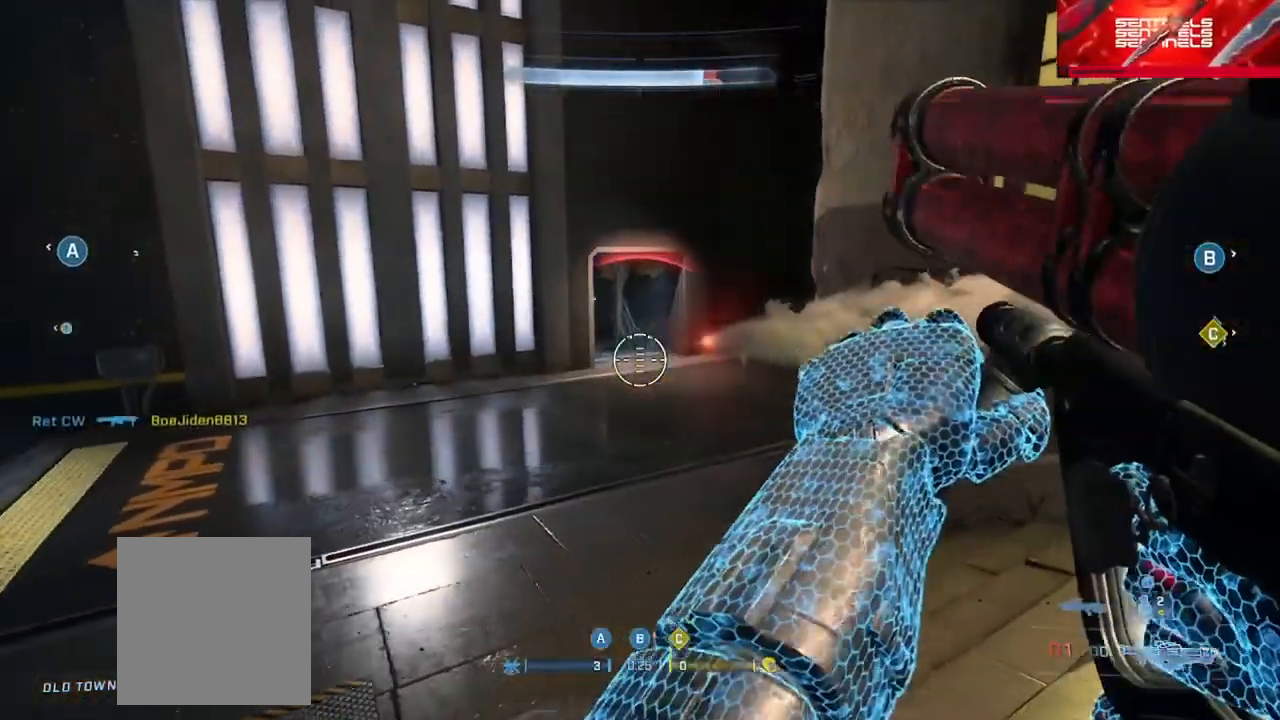
{"buttons": ["L3"], "left_stick": "left", "right_stick": "down-left", "events": [[167, "left_stick", "left"], [317, "L1", "down"], [334, "right_stick", "left"], [401, "L3", "down"], [417, "L1", "up"], [434, "right_stick", "down-left"]]}
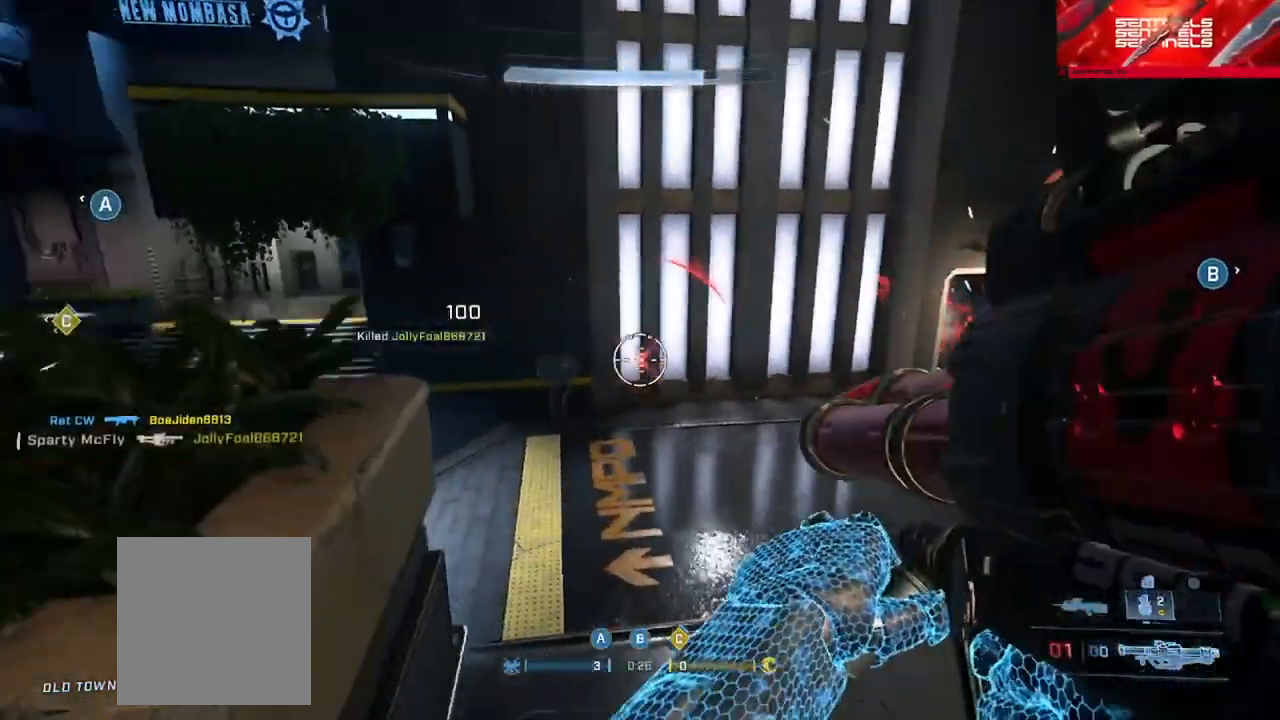
{"buttons": [], "left_stick": "up-left", "right_stick": "up", "events": [[33, "left_stick", "up-left"], [150, "L3", "up"], [166, "right_stick", "center"], [350, "right_stick", "up"]]}
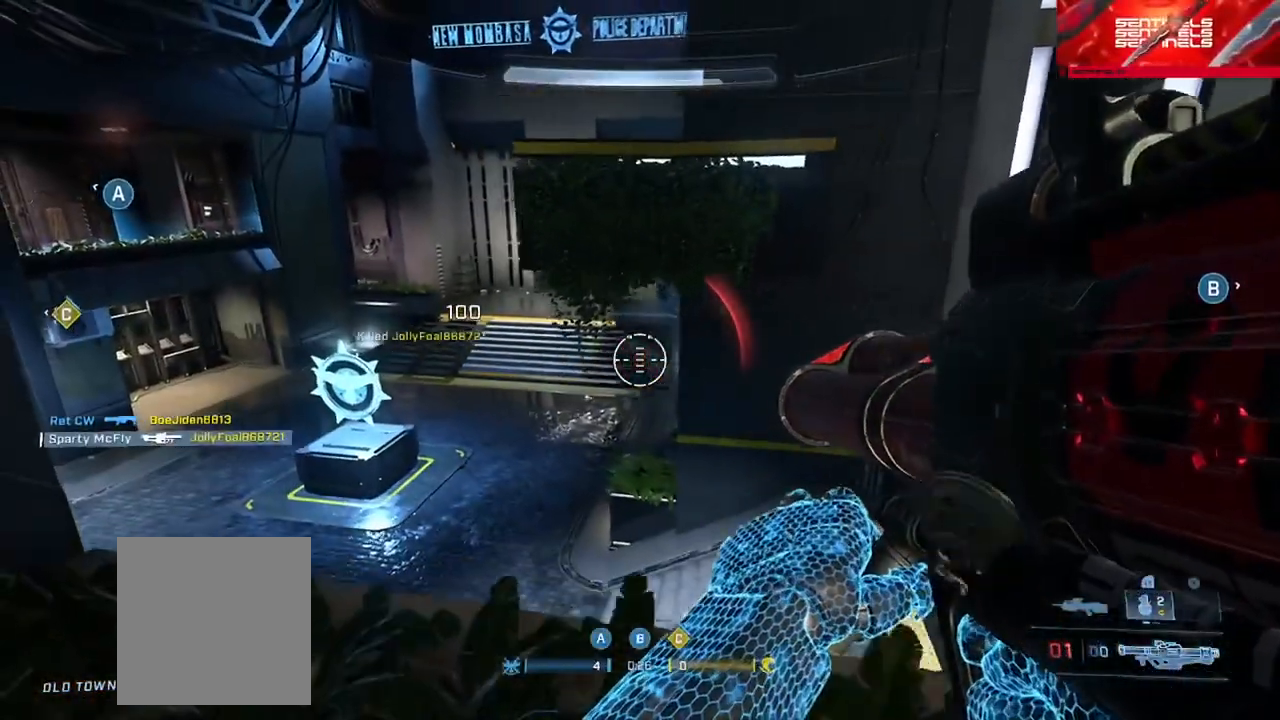
{"buttons": [], "left_stick": "down", "right_stick": "down", "events": [[17, "A", "down"], [67, "right_stick", "up-right"], [101, "A", "up"], [167, "A", "down"], [217, "A", "up"], [301, "A", "down"], [317, "right_stick", "center"], [367, "A", "up"], [367, "right_stick", "down"], [434, "left_stick", "down"]]}
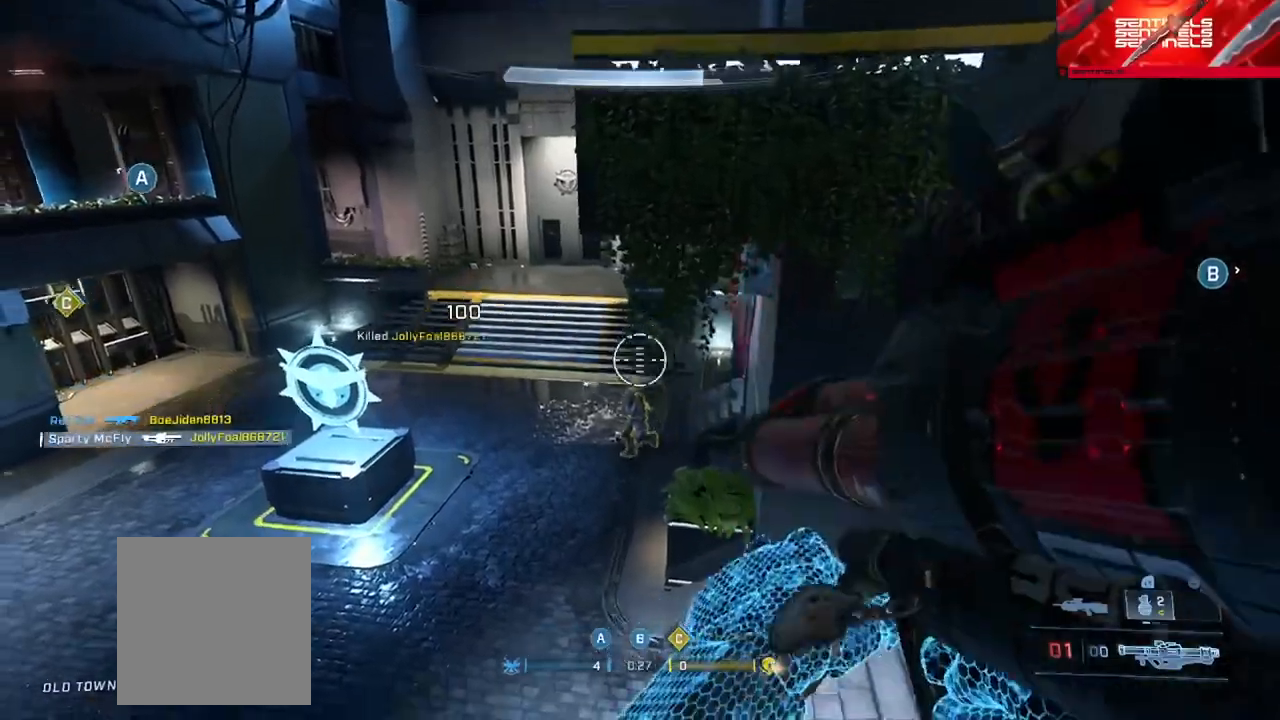
{"buttons": ["R2"], "left_stick": "right", "right_stick": "up-left", "events": [[67, "right_stick", "down-left"], [250, "left_stick", "down-right"], [384, "left_stick", "right"], [417, "R2", "down"], [417, "Y", "down"], [467, "right_stick", "up-left"], [500, "Y", "up"]]}
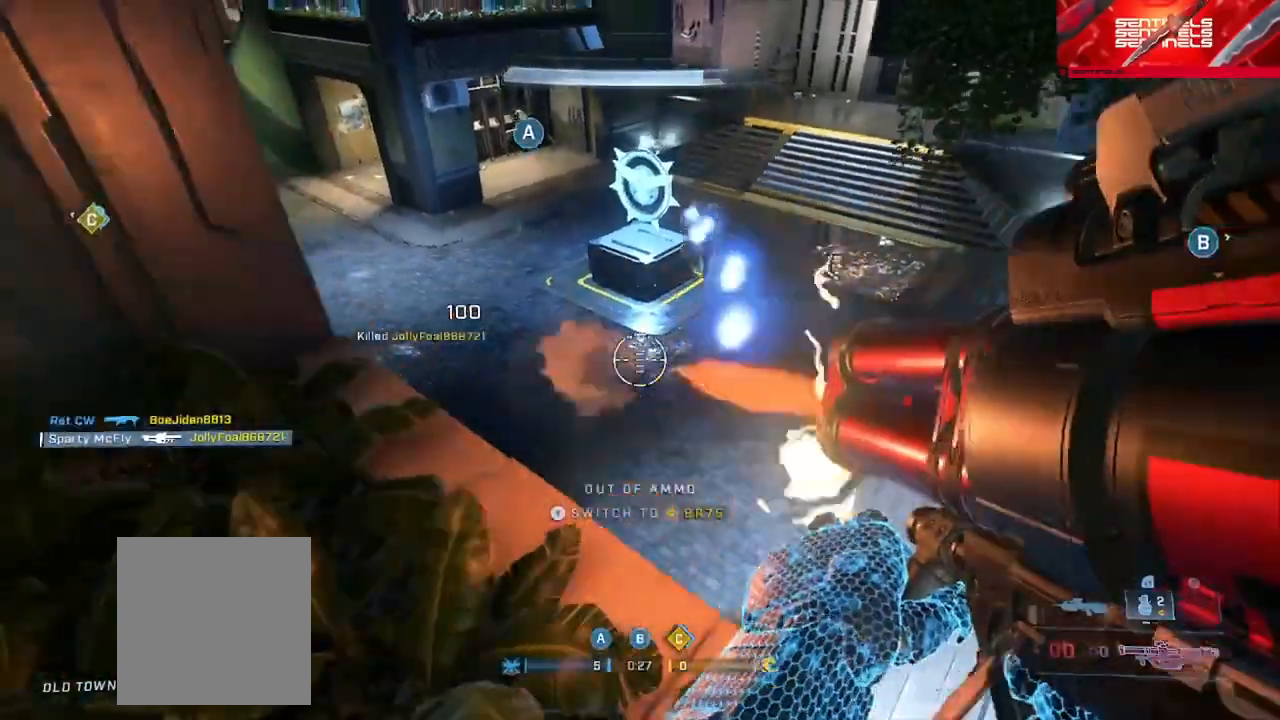
{"buttons": [], "left_stick": "down", "right_stick": "left", "events": [[34, "R2", "up"], [67, "left_stick", "down-right"], [401, "right_stick", "left"], [468, "left_stick", "down"]]}
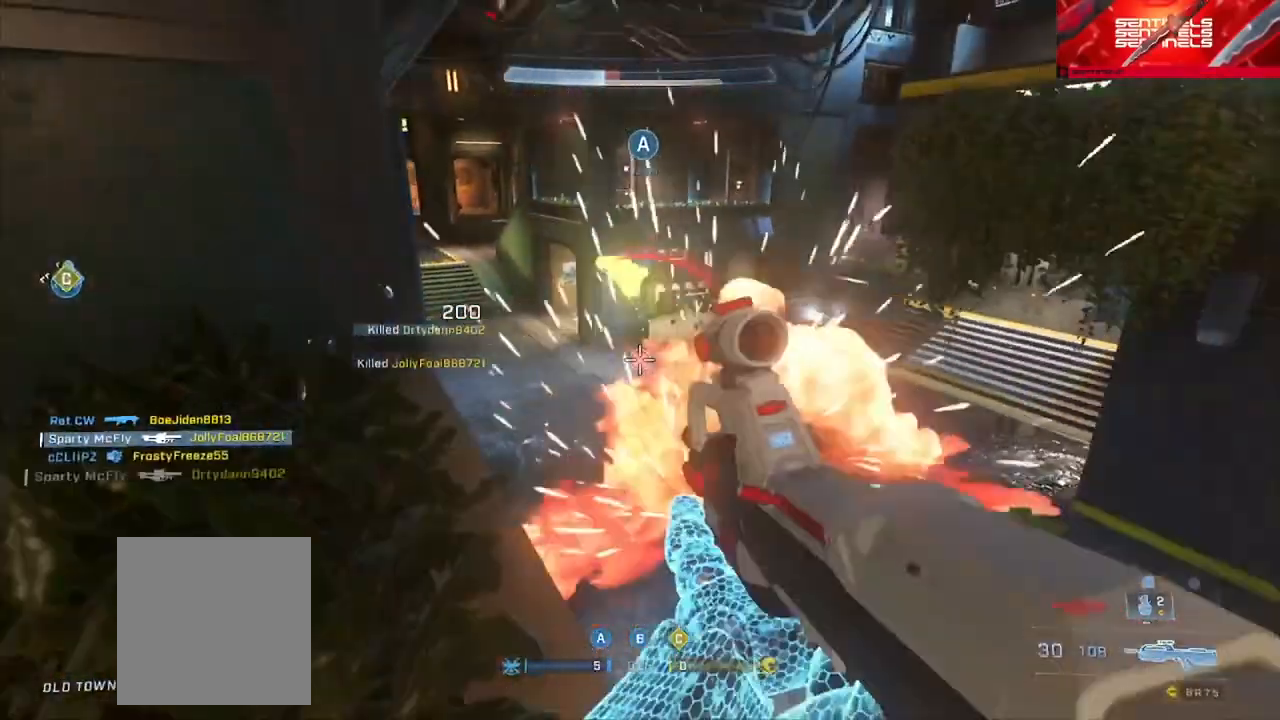
{"buttons": [], "left_stick": "down-left", "right_stick": "left", "events": [[17, "L1", "down"], [100, "right_stick", "down-left"], [117, "L1", "up"], [183, "left_stick", "down-left"], [267, "right_stick", "left"], [300, "Y", "down"], [367, "Y", "up"]]}
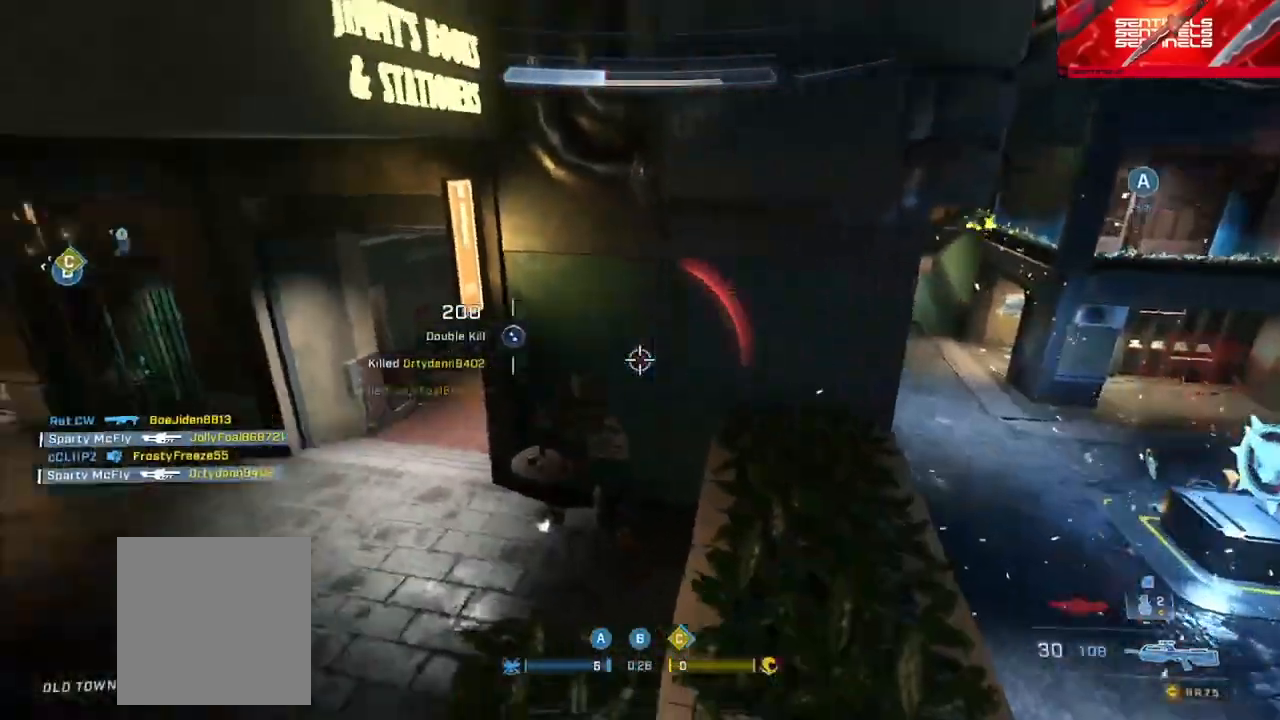
{"buttons": [], "left_stick": "up-left", "right_stick": "left", "events": [[67, "left_stick", "center"], [117, "left_stick", "right"], [134, "SELECT", "down"], [301, "SELECT", "up"], [334, "left_stick", "center"], [401, "Y", "down"], [418, "right_stick", "center"], [484, "Y", "up"], [484, "left_stick", "up-left"], [484, "right_stick", "left"]]}
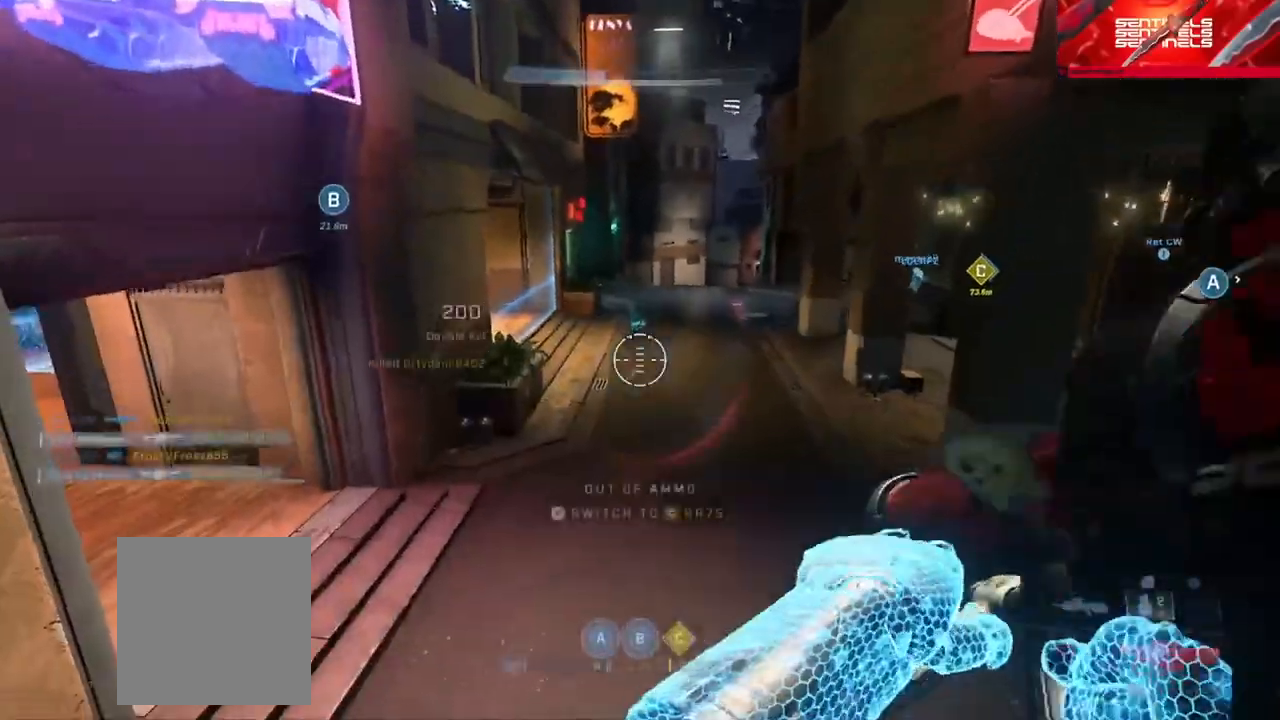
{"buttons": [], "left_stick": "up", "right_stick": "left", "events": [[117, "left_stick", "down-left"], [217, "left_stick", "up-left"], [300, "left_stick", "up"], [350, "right_stick", "center"], [417, "A", "down"], [450, "right_stick", "left"], [500, "A", "up"]]}
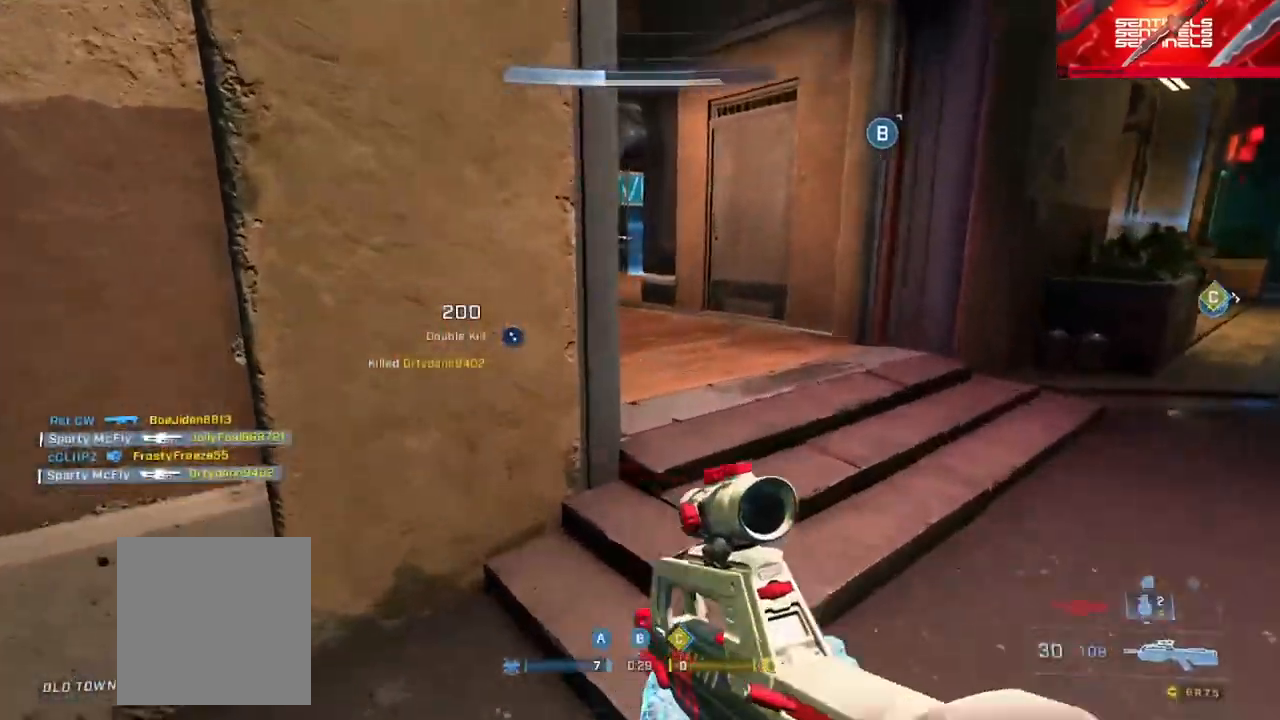
{"buttons": ["A"], "left_stick": "up-left", "right_stick": "left", "events": [[84, "left_stick", "down-left"], [251, "left_stick", "up-left"], [284, "A", "down"], [351, "A", "up"], [418, "A", "down"]]}
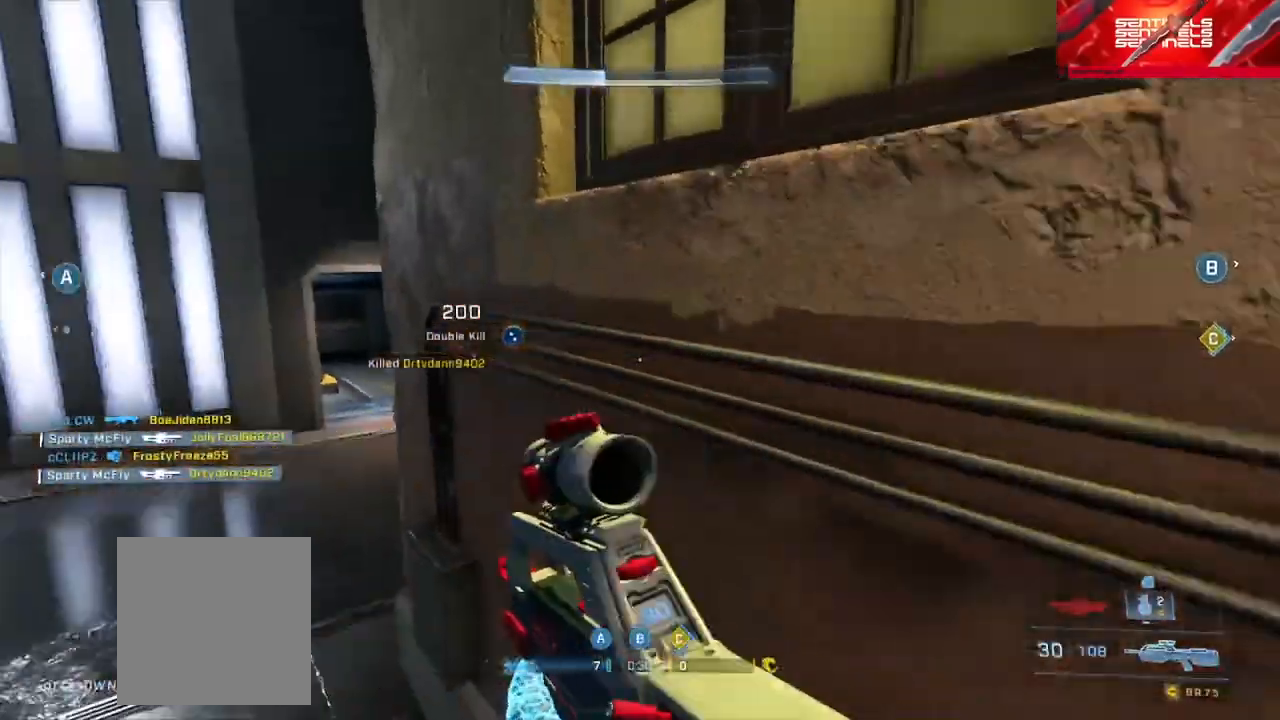
{"buttons": [], "left_stick": "up", "right_stick": "center", "events": [[17, "A", "up"], [83, "right_stick", "center"], [117, "Y", "down"], [167, "Y", "up"], [250, "right_stick", "left"], [317, "left_stick", "up"], [350, "A", "down"], [434, "A", "up"], [434, "right_stick", "center"]]}
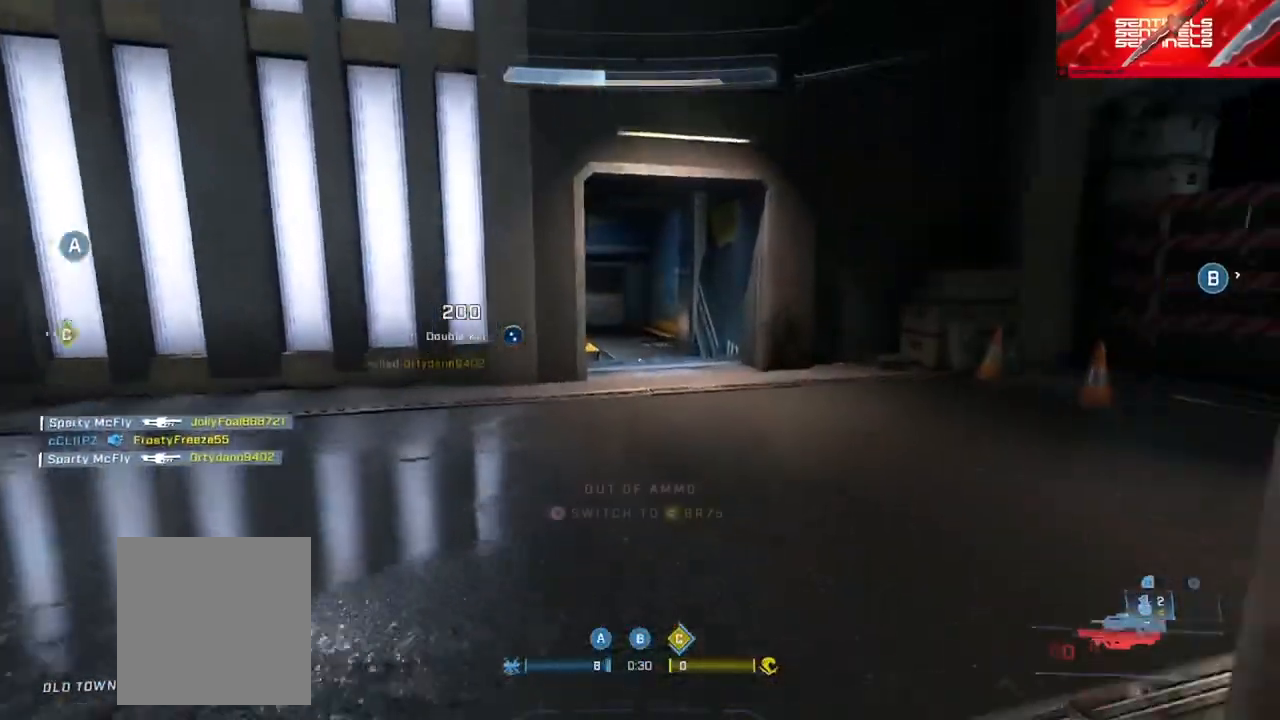
{"buttons": [], "left_stick": "up", "right_stick": "center", "events": [[34, "Y", "down"], [101, "Y", "up"], [267, "right_stick", "left"], [317, "left_stick", "up-right"], [367, "Y", "down"], [418, "Y", "up"], [418, "right_stick", "center"], [451, "left_stick", "up"]]}
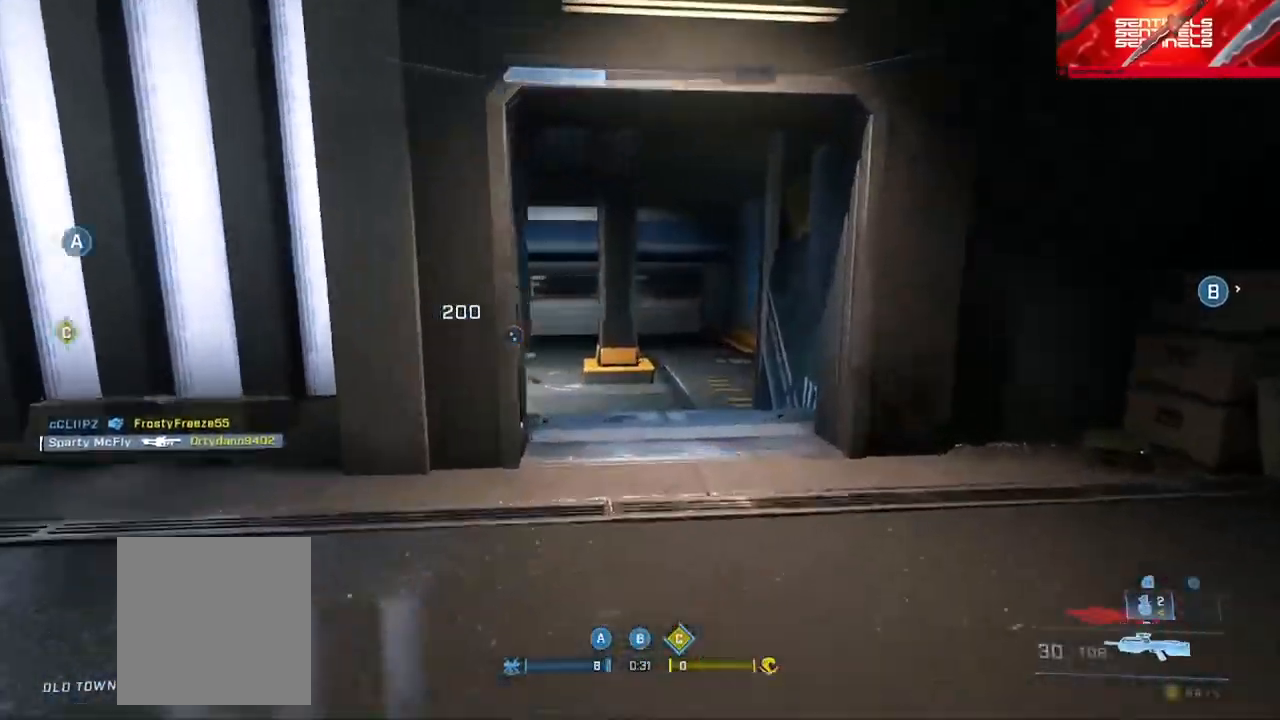
{"buttons": ["L3"], "left_stick": "up-right", "right_stick": "left", "events": [[50, "right_stick", "up-left"], [117, "L3", "down"], [117, "right_stick", "left"], [250, "left_stick", "up-right"], [284, "Y", "down"], [367, "Y", "up"]]}
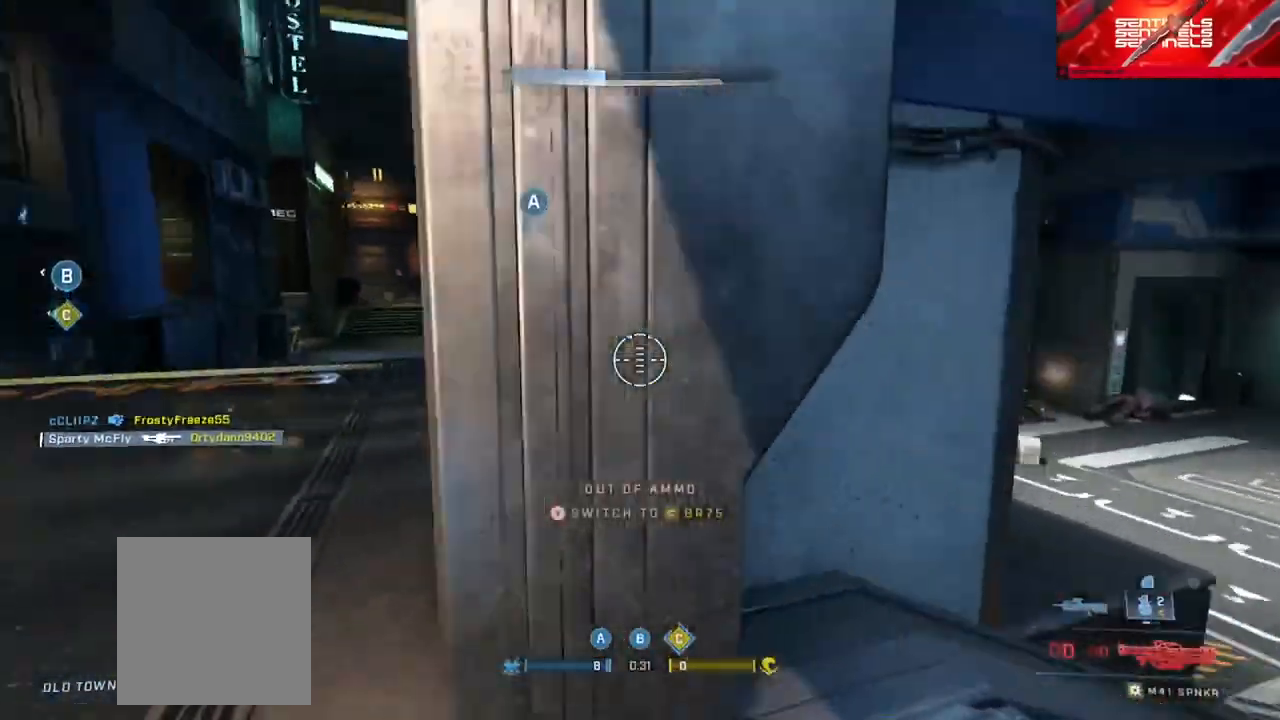
{"buttons": ["A"], "left_stick": "up-right", "right_stick": "center", "events": [[51, "L3", "up"], [67, "right_stick", "center"], [117, "Y", "down"], [201, "Y", "up"], [267, "right_stick", "left"], [484, "A", "down"], [501, "right_stick", "center"]]}
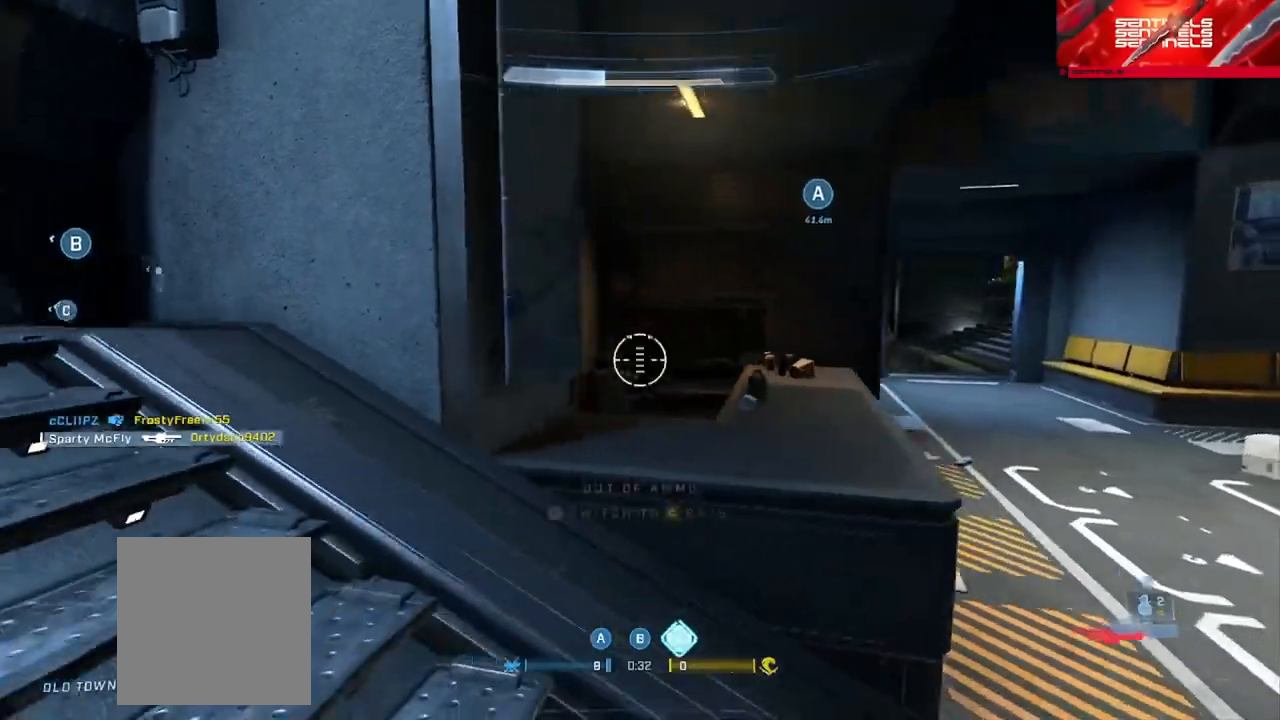
{"buttons": [], "left_stick": "down-right", "right_stick": "center", "events": [[67, "A", "up"], [117, "right_stick", "left"], [150, "A", "down"], [167, "left_stick", "right"], [183, "A", "up"], [334, "left_stick", "down-right"], [384, "right_stick", "center"]]}
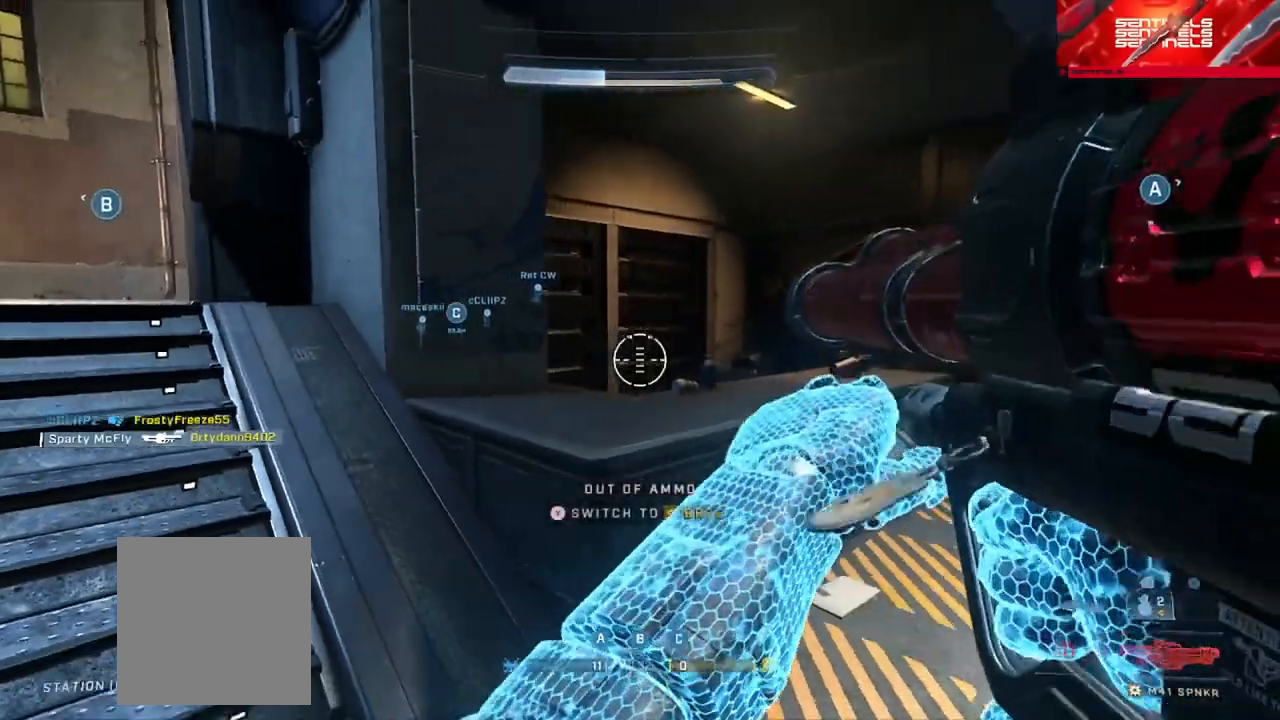
{"buttons": [], "left_stick": "up-right", "right_stick": "right", "events": [[101, "right_stick", "right"], [151, "Y", "down"], [217, "Y", "up"], [284, "left_stick", "up-right"], [384, "A", "down"], [468, "A", "up"]]}
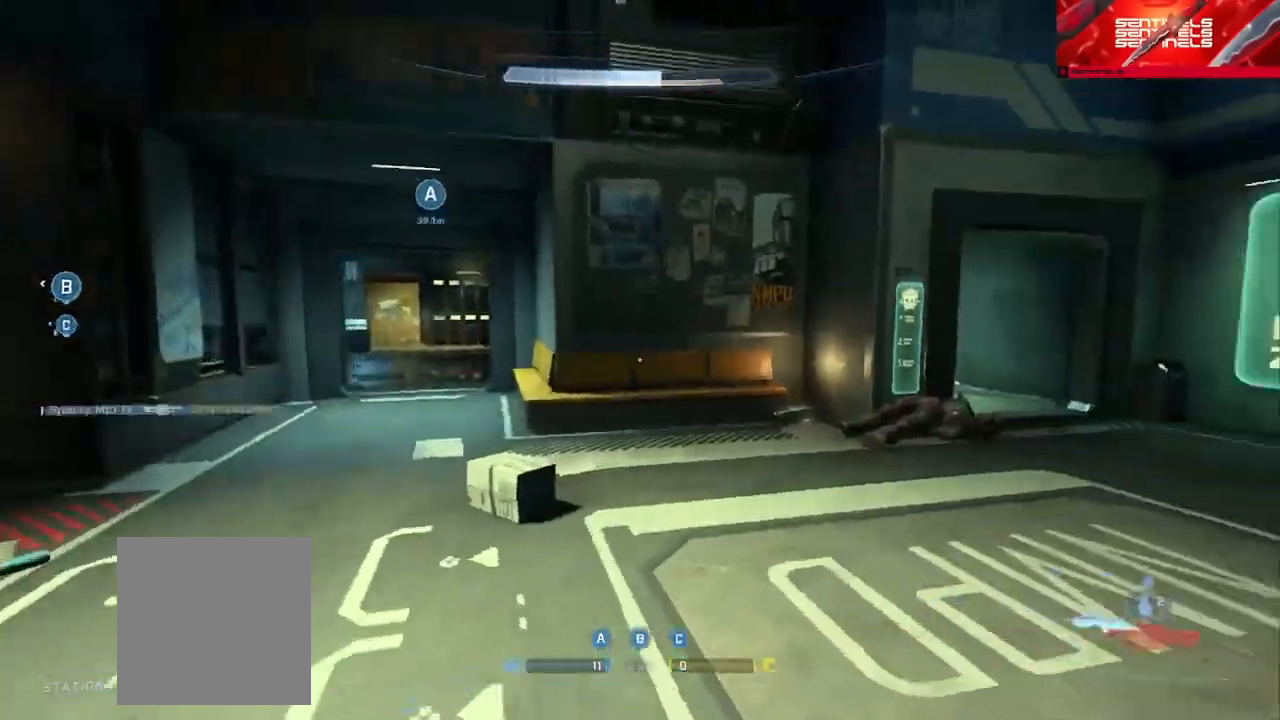
{"buttons": [], "left_stick": "up-right", "right_stick": "center", "events": [[33, "right_stick", "center"], [67, "Y", "down"], [150, "Y", "up"], [167, "right_stick", "right"], [400, "right_stick", "center"]]}
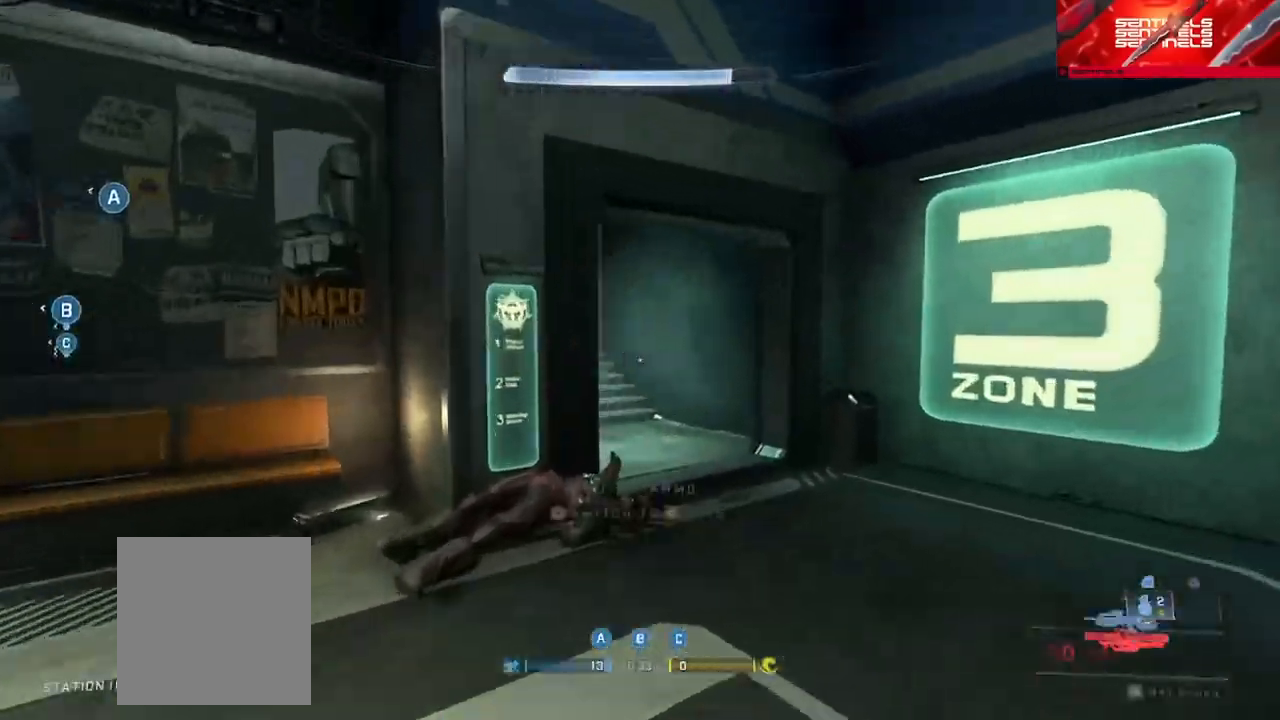
{"buttons": [], "left_stick": "right", "right_stick": "left", "events": [[84, "right_stick", "left"], [101, "Y", "down"], [151, "Y", "up"], [351, "right_stick", "center"], [468, "left_stick", "right"], [468, "right_stick", "left"]]}
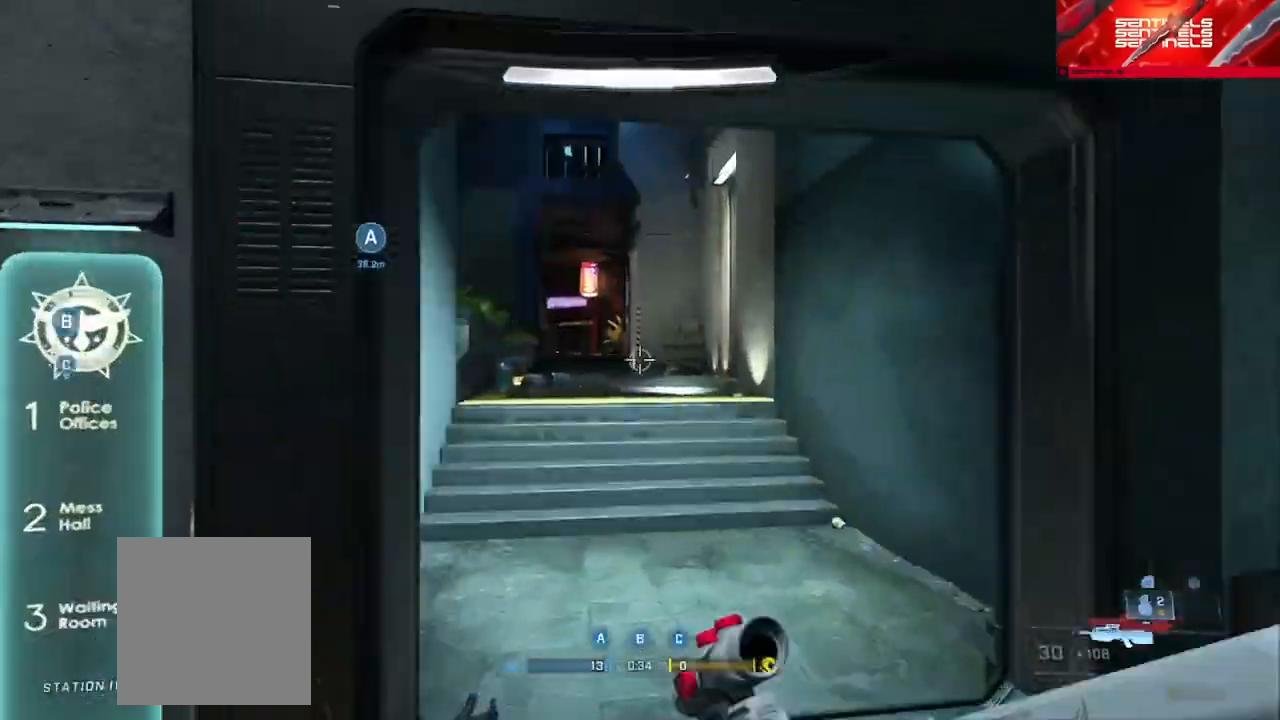
{"buttons": ["B"], "left_stick": "up-left", "right_stick": "left", "events": [[17, "left_stick", "down-right"], [83, "left_stick", "down-left"], [100, "right_stick", "center"], [267, "right_stick", "left"], [317, "left_stick", "left"], [334, "B", "down"], [384, "B", "up"], [467, "B", "down"], [467, "left_stick", "up-left"]]}
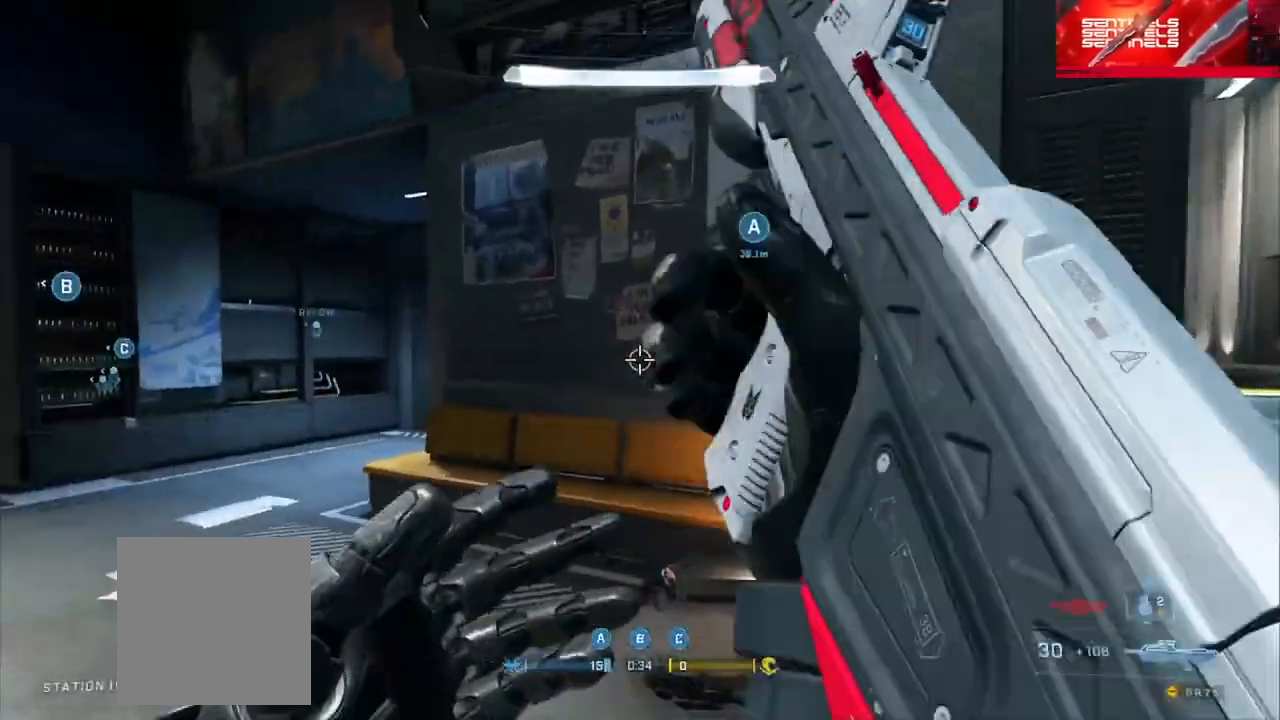
{"buttons": [], "left_stick": "left", "right_stick": "center", "events": [[50, "right_stick", "center"], [67, "B", "up"], [217, "left_stick", "center"], [367, "left_stick", "left"]]}
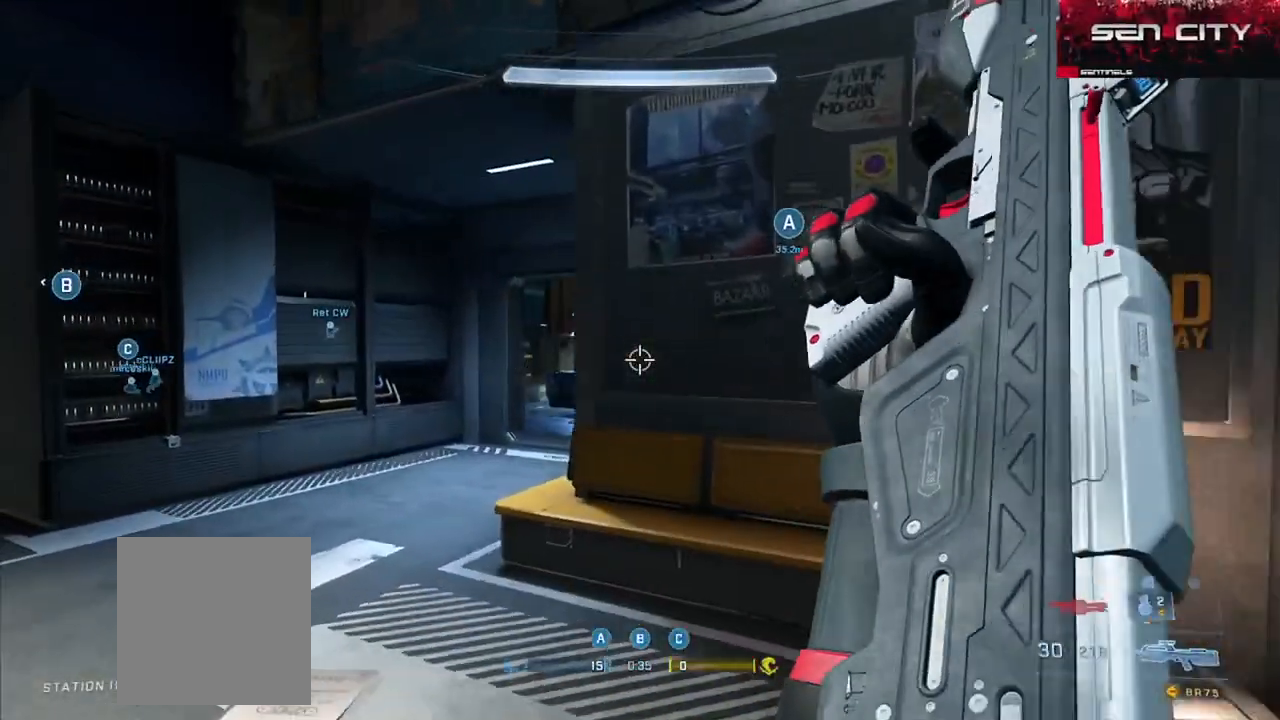
{"buttons": [], "left_stick": "down-left", "right_stick": "left", "events": [[17, "left_stick", "up-left"], [133, "left_stick", "down-right"], [267, "right_stick", "left"], [317, "left_stick", "down-left"]]}
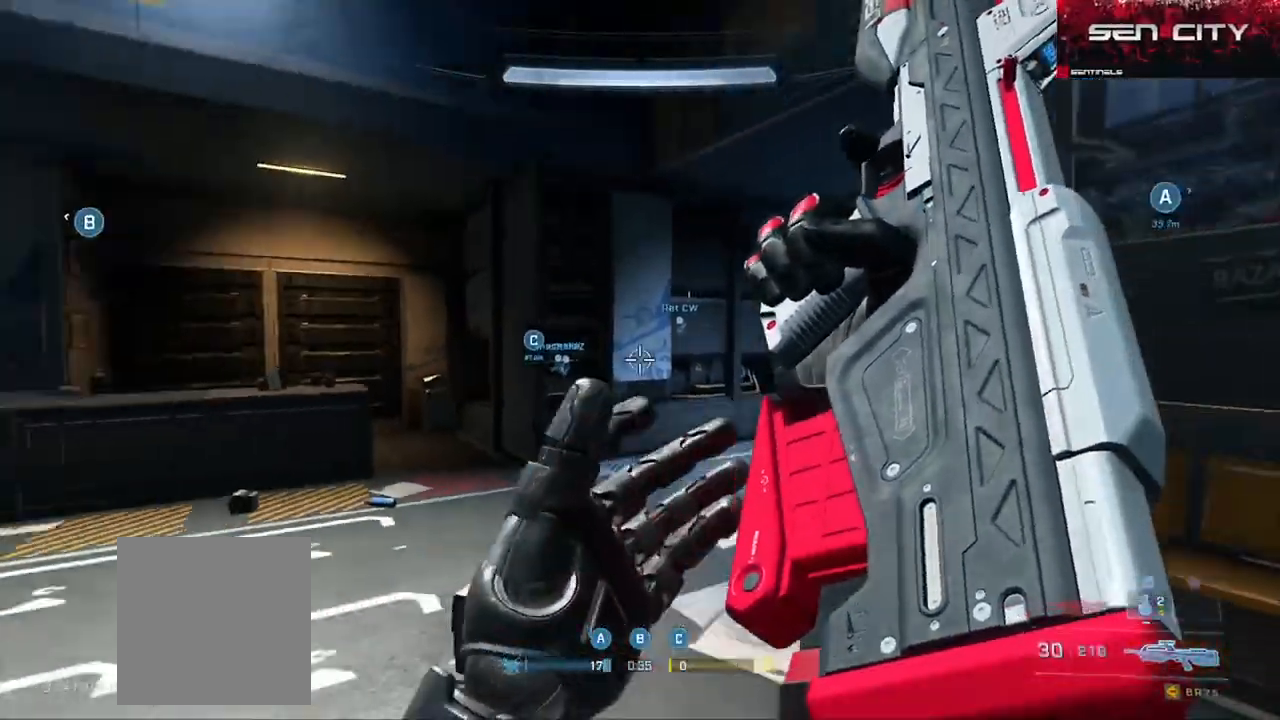
{"buttons": [], "left_stick": "up-left", "right_stick": "center", "events": [[134, "left_stick", "up-left"], [167, "Y", "down"], [251, "Y", "up"], [251, "left_stick", "up"], [334, "right_stick", "center"], [418, "A", "down"], [418, "left_stick", "up-left"], [451, "A", "up"]]}
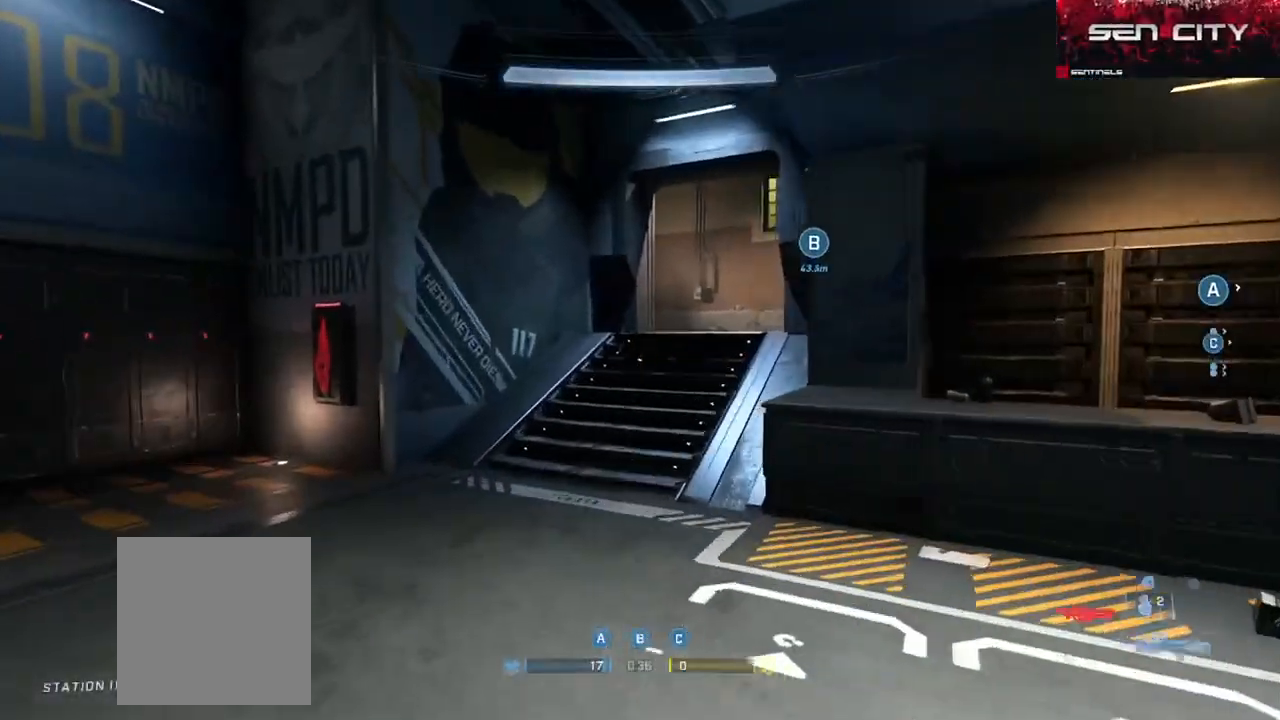
{"buttons": [], "left_stick": "center", "right_stick": "right", "events": [[33, "right_stick", "right"], [67, "left_stick", "down-right"], [133, "Y", "down"], [200, "Y", "up"], [484, "left_stick", "center"]]}
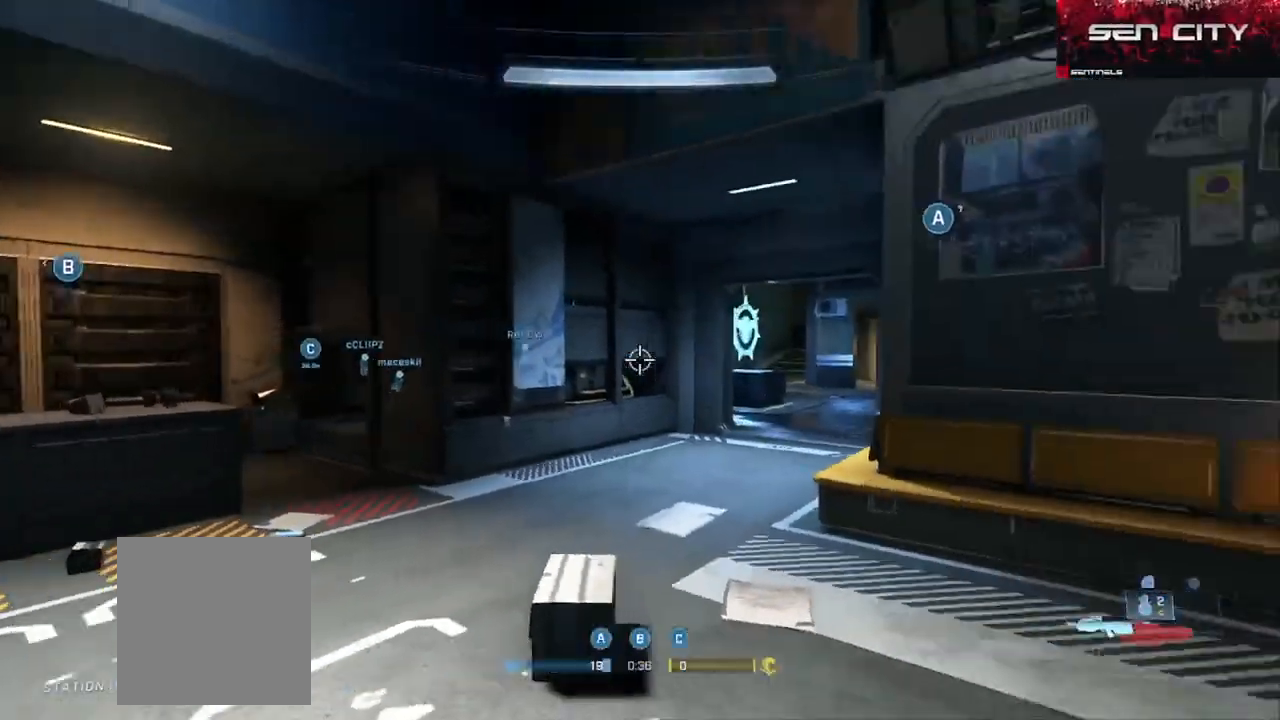
{"buttons": [], "left_stick": "right", "right_stick": "center", "events": [[67, "right_stick", "center"], [101, "left_stick", "right"], [201, "right_stick", "right"], [468, "right_stick", "center"]]}
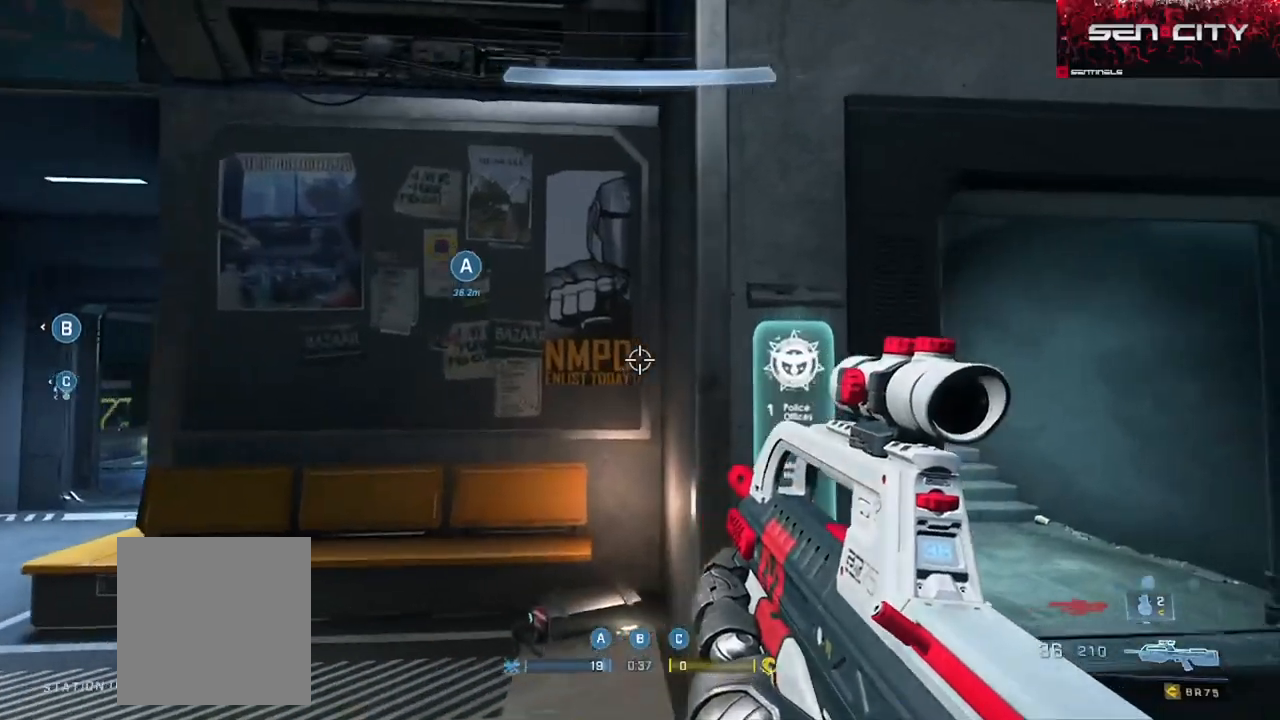
{"buttons": [], "left_stick": "center", "right_stick": "center", "events": [[217, "right_stick", "up-left"], [417, "left_stick", "center"], [417, "right_stick", "center"]]}
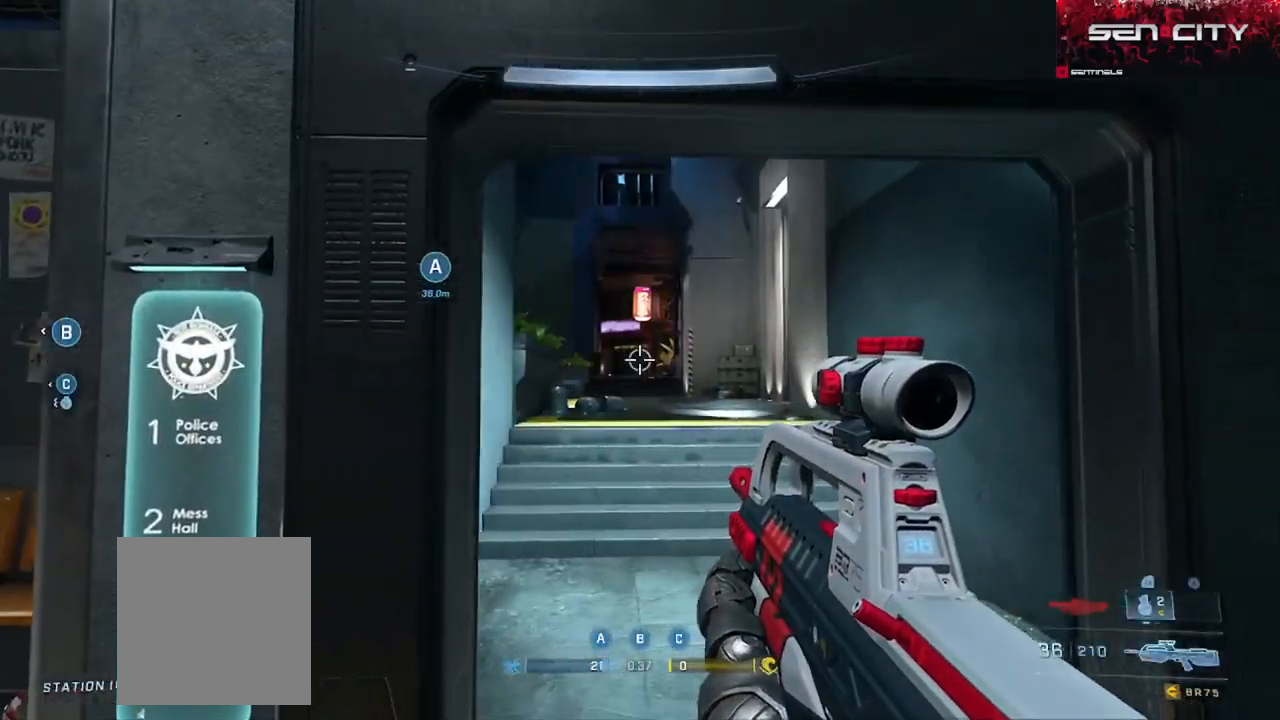
{"buttons": [], "left_stick": "right", "right_stick": "center", "events": [[84, "left_stick", "up-right"], [84, "right_stick", "left"], [184, "right_stick", "center"], [468, "left_stick", "right"]]}
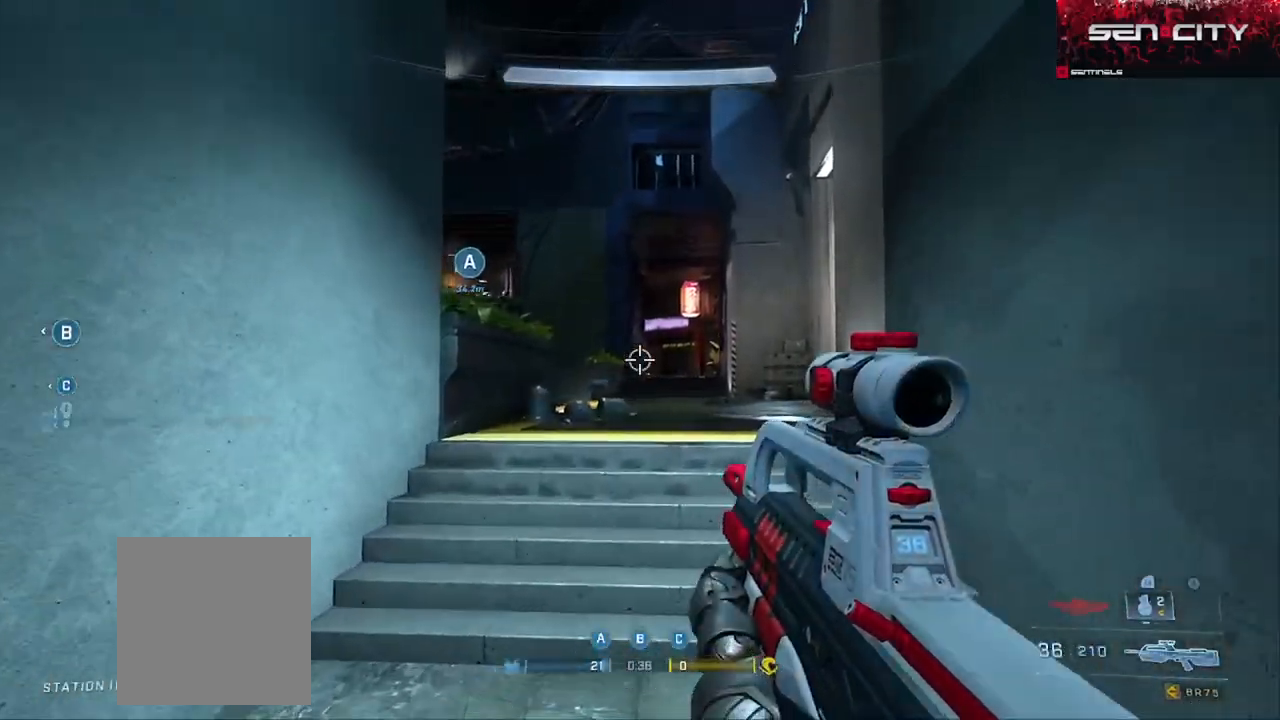
{"buttons": [], "left_stick": "center", "right_stick": "right", "events": [[17, "left_stick", "down-right"], [67, "R3", "down"], [133, "R3", "up"], [133, "left_stick", "down-left"], [133, "right_stick", "down-right"], [400, "right_stick", "right"], [417, "left_stick", "center"]]}
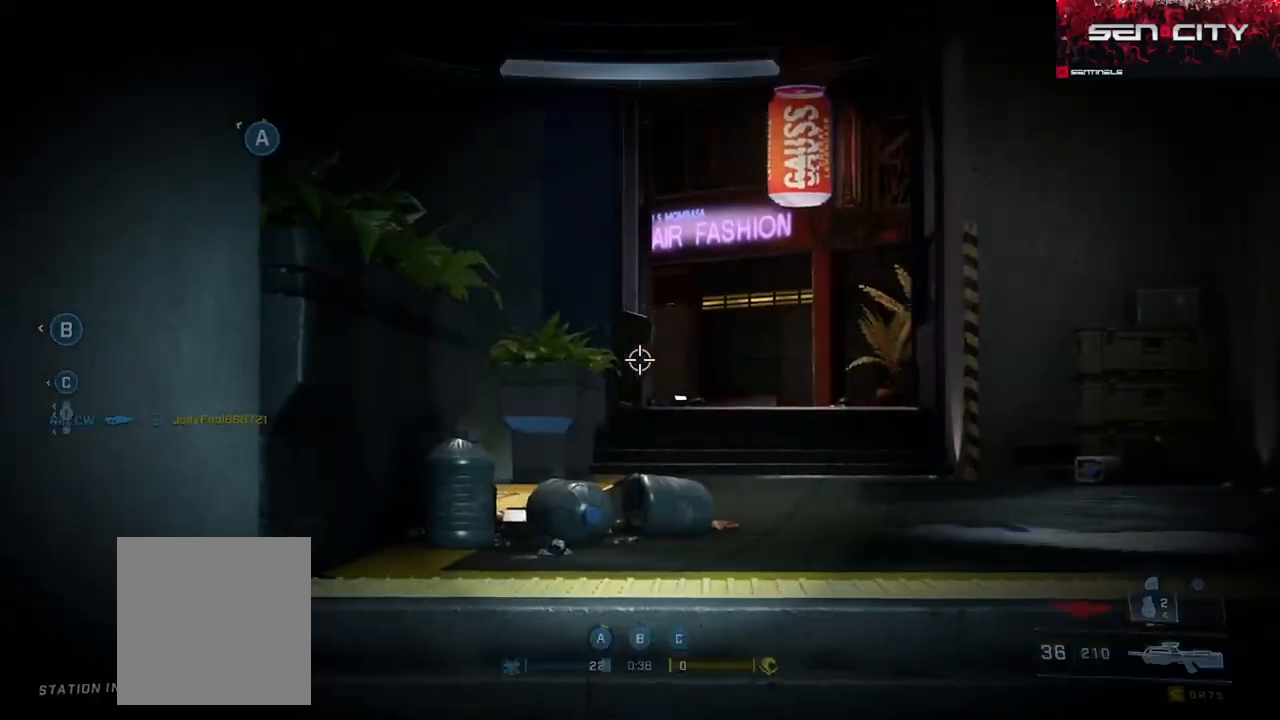
{"buttons": [], "left_stick": "up", "right_stick": "center", "events": [[217, "left_stick", "up"], [217, "right_stick", "center"], [251, "R3", "down"], [317, "R3", "up"]]}
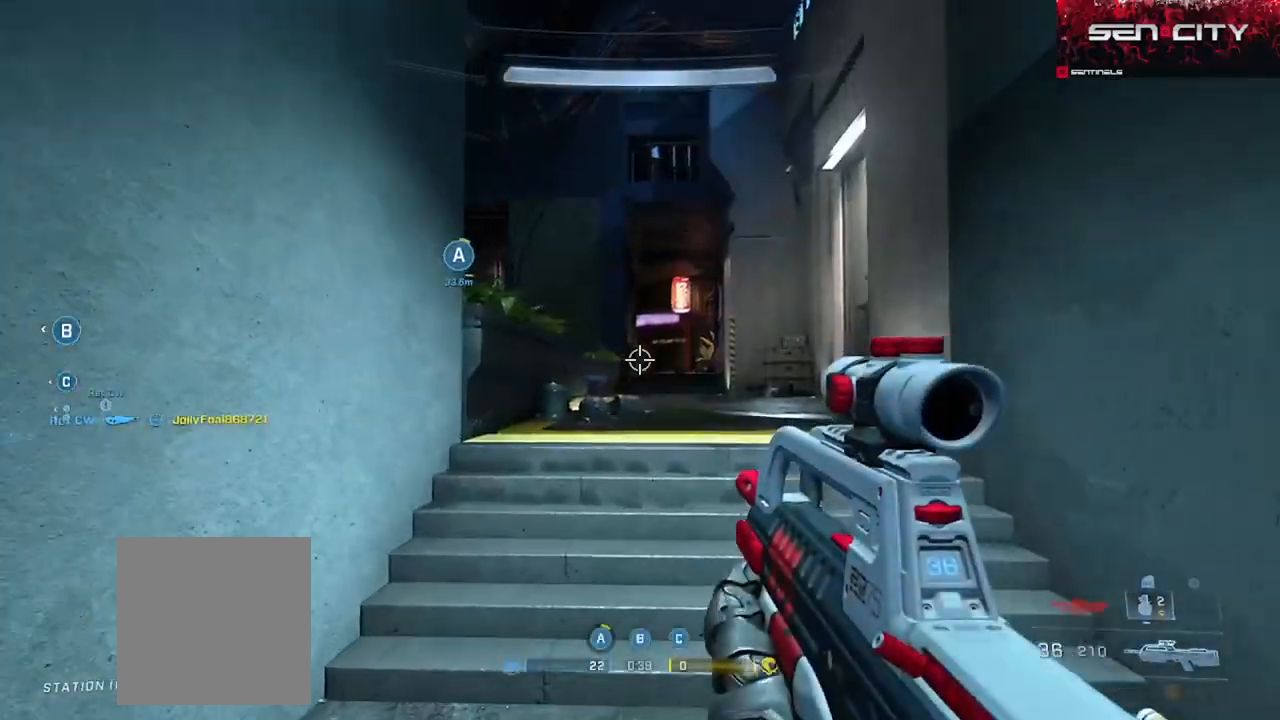
{"buttons": ["L3"], "left_stick": "up", "right_stick": "center", "events": [[100, "L1", "down"], [150, "right_stick", "down"], [183, "L1", "up"], [334, "L3", "down"], [334, "right_stick", "left"], [450, "right_stick", "center"]]}
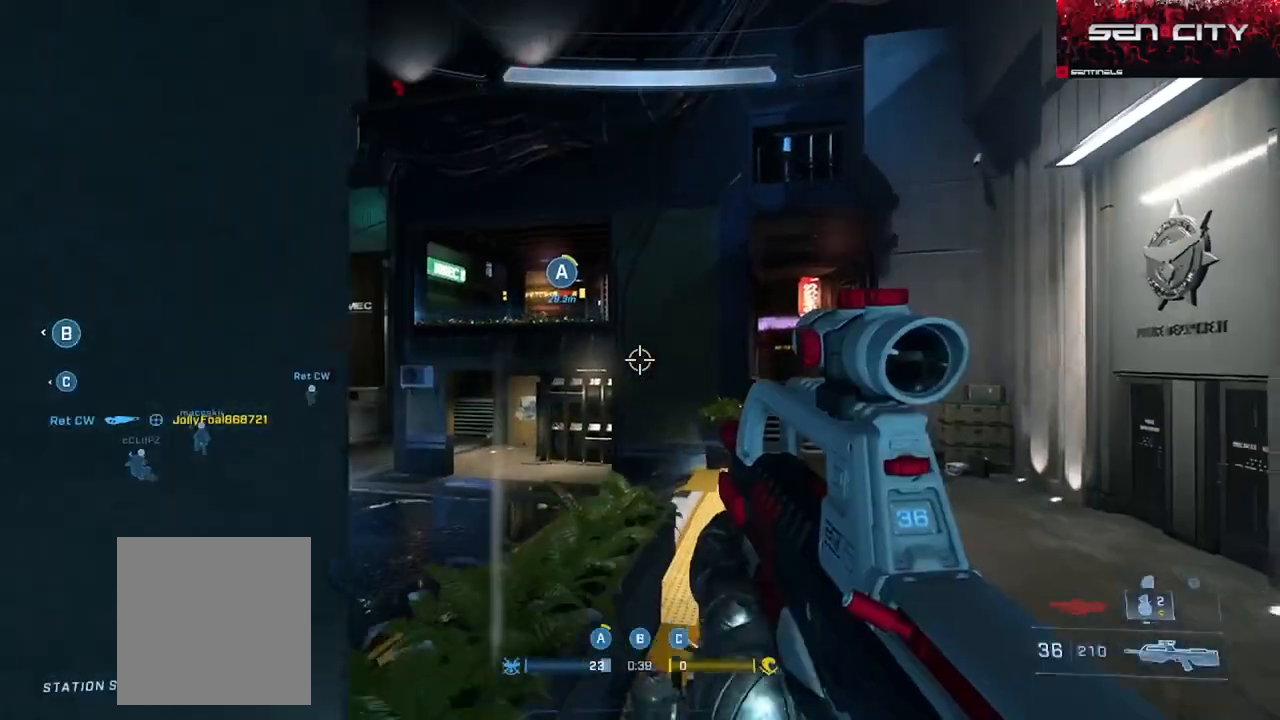
{"buttons": ["L1"], "left_stick": "down-left", "right_stick": "down-right", "events": [[117, "left_stick", "up-left"], [167, "L3", "up"], [267, "right_stick", "up-left"], [301, "left_stick", "down-left"], [401, "right_stick", "center"], [451, "L1", "down"], [501, "right_stick", "down-right"]]}